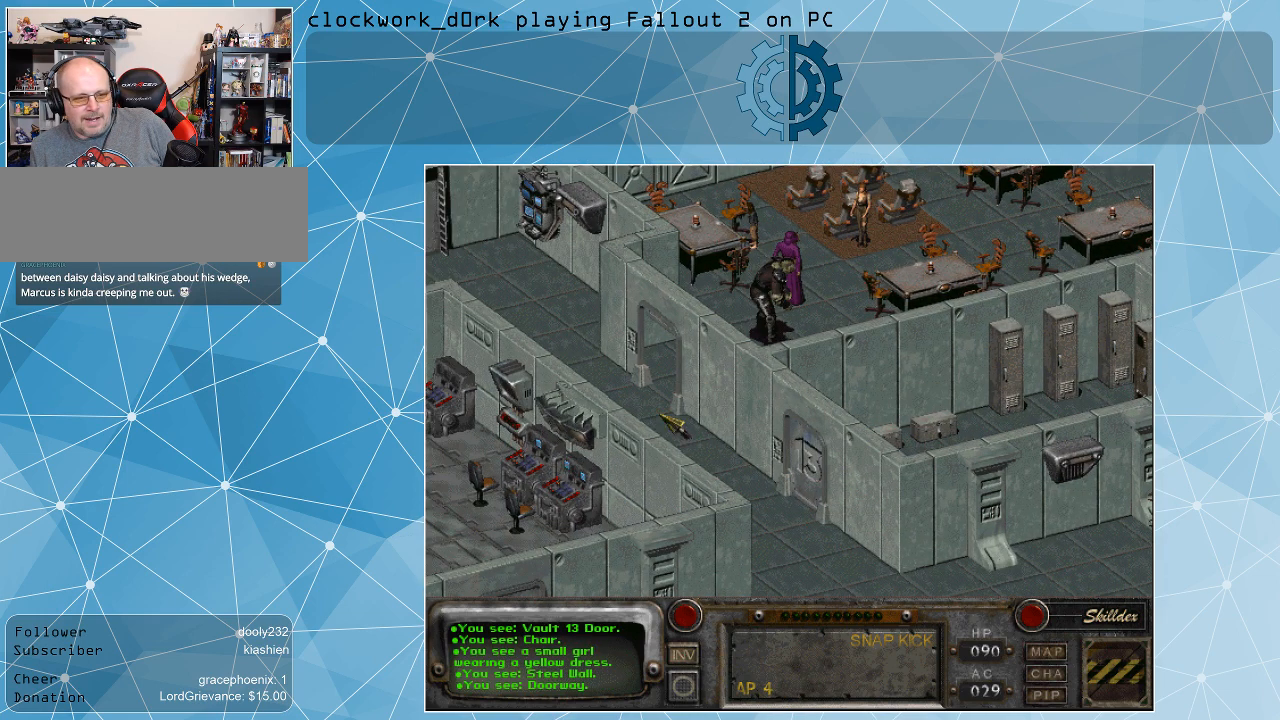
Gameplay with keyboard and mouse; each line is a JSON object with the keys and mouse buttons held at the frame after it. "events" lists presses ("down") and releases ("up") of ".", "/", "0", "1", "2", "3", "4", "5", "6", "7", "8", "9", "a", "alt_l", "alt_r", "b", "backslash", "backspace", "c", "caps_lock", "comma", "ctrl_l", "ctrl_r", "d", "e", "equals", "f", "g", "h", "i", "j", "k", "l", "lbracket", "m", "minus", "n", "o", "p", "q", "quote", "r", "rbracket", "return", "s", "semicolon", "shift_l", "shift_r", "space", "super", "t", "tab", "tilde", "u", "v", "w", "x", "y", "z", "mouse_left" and "mouse_right" between this image and that frame as [ms after this image, input, new state], when the widget could be followed in between. "mouse_left", "mouse_right" = the "left", "right" buttons of the "mouse" list. No other keys are recorded. Not read: mouse_move.
{"keys": [], "mouse": ["right"], "events": [[400, "mouse_right", "down"]]}
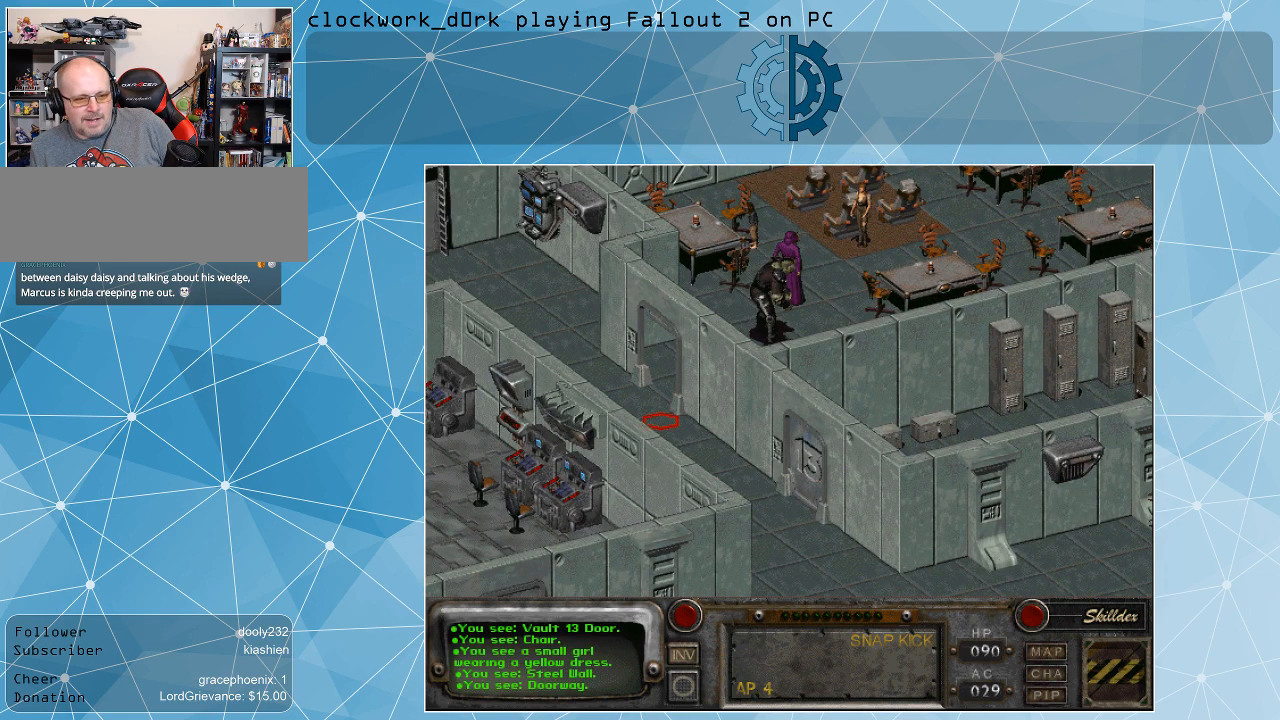
{"keys": [], "mouse": ["left"], "events": [[100, "mouse_right", "up"], [467, "mouse_left", "down"]]}
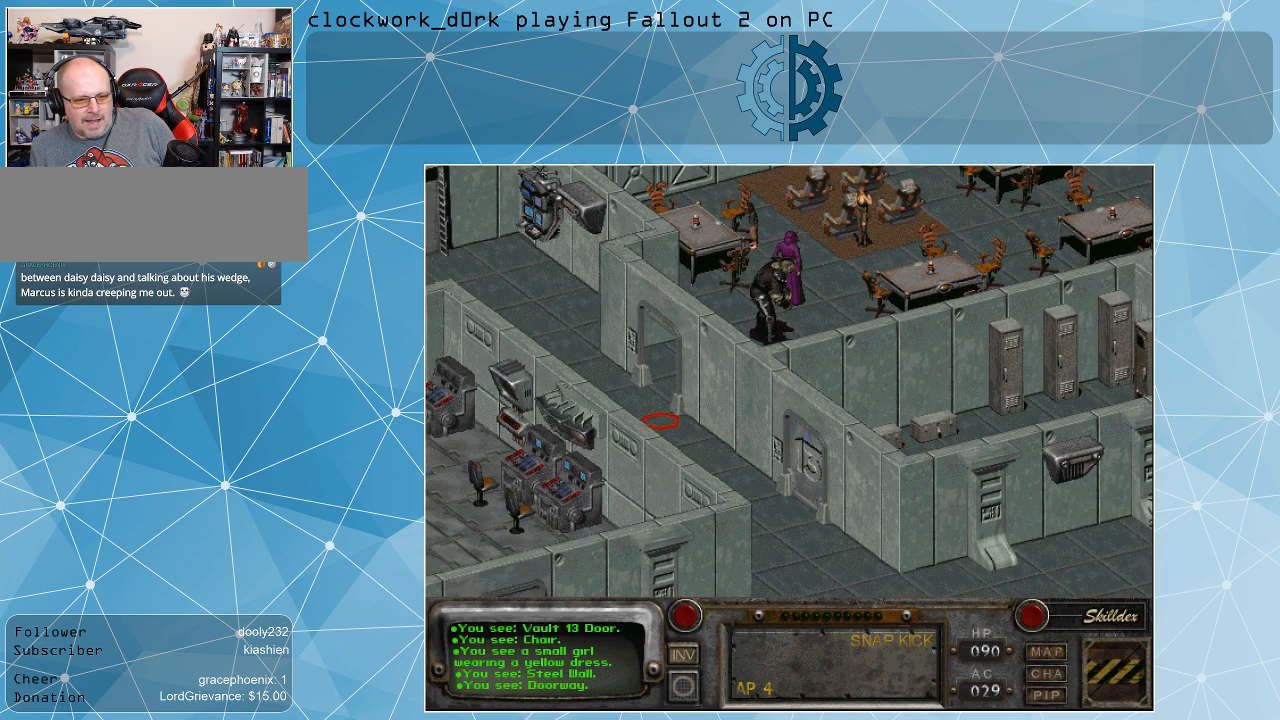
{"keys": [], "mouse": [], "events": [[100, "mouse_left", "up"]]}
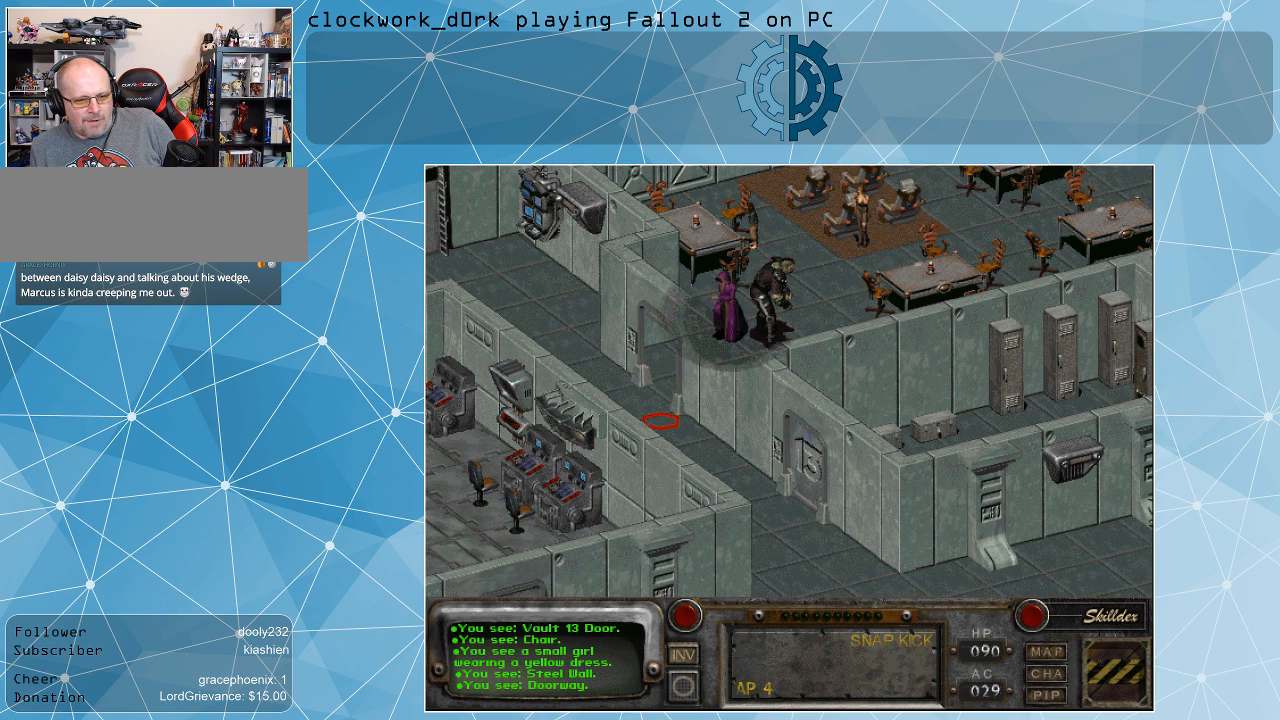
{"keys": [], "mouse": [], "events": []}
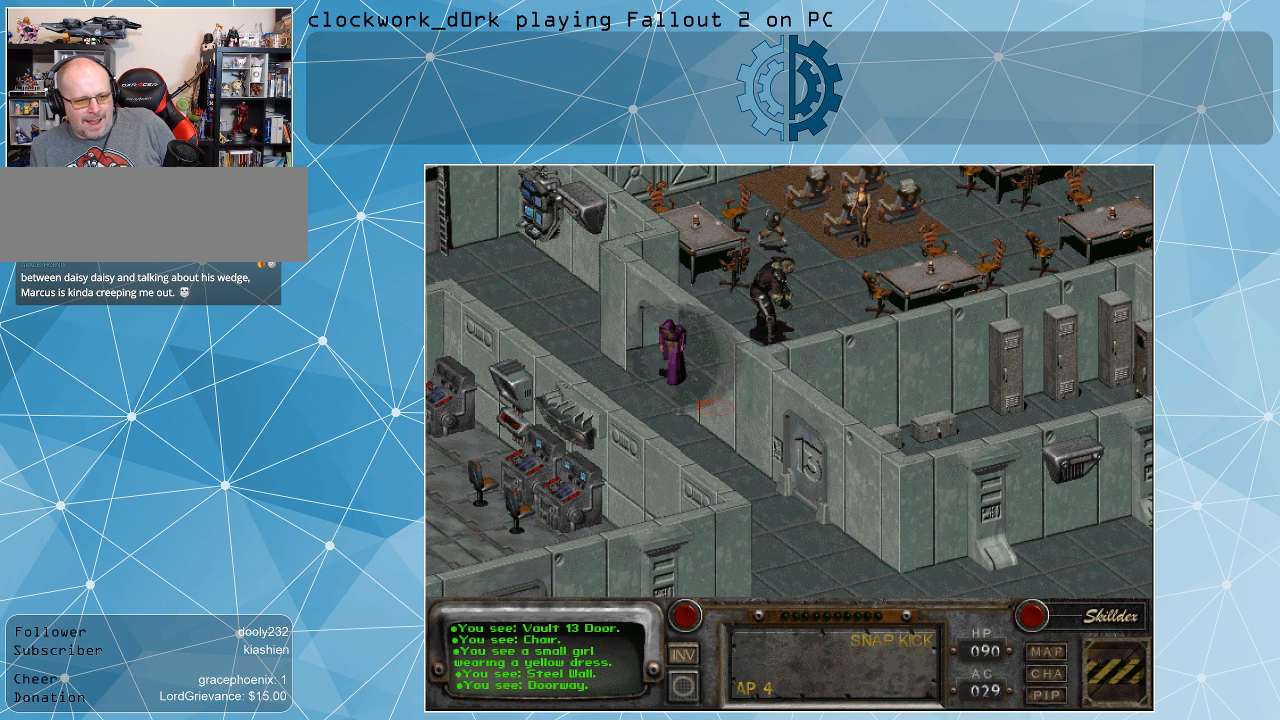
{"keys": [], "mouse": [], "events": []}
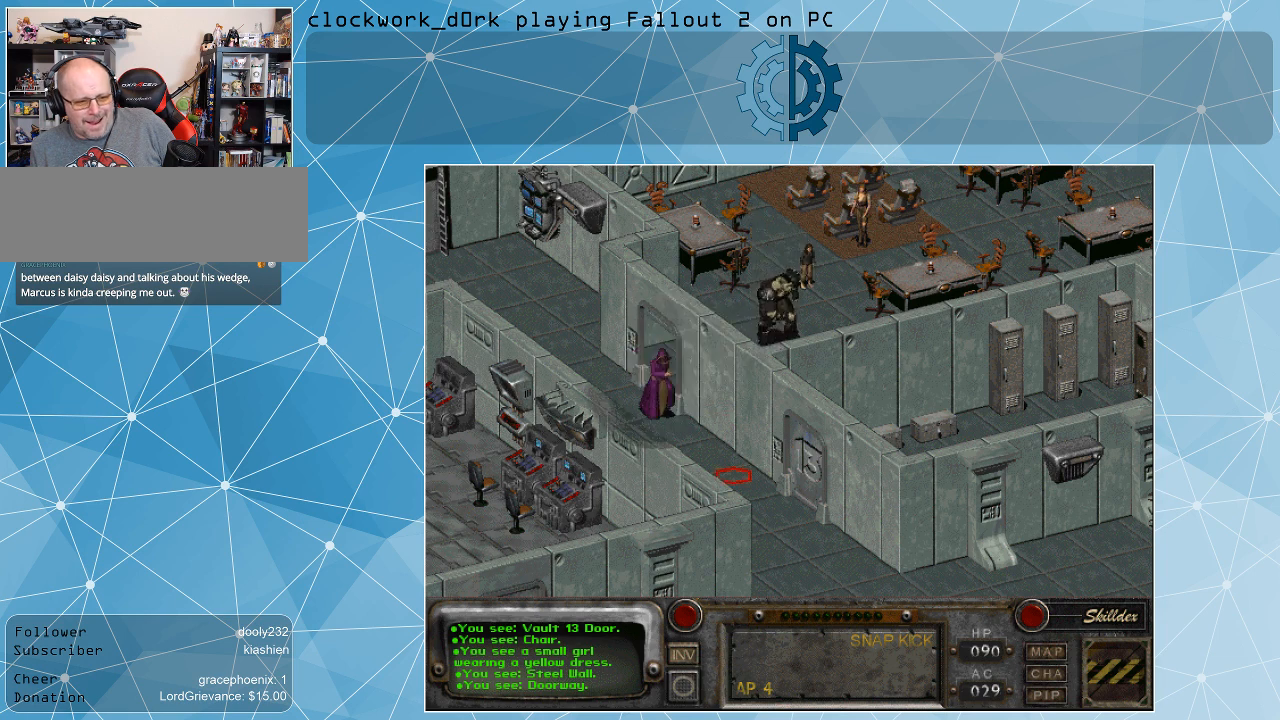
{"keys": [], "mouse": [], "events": []}
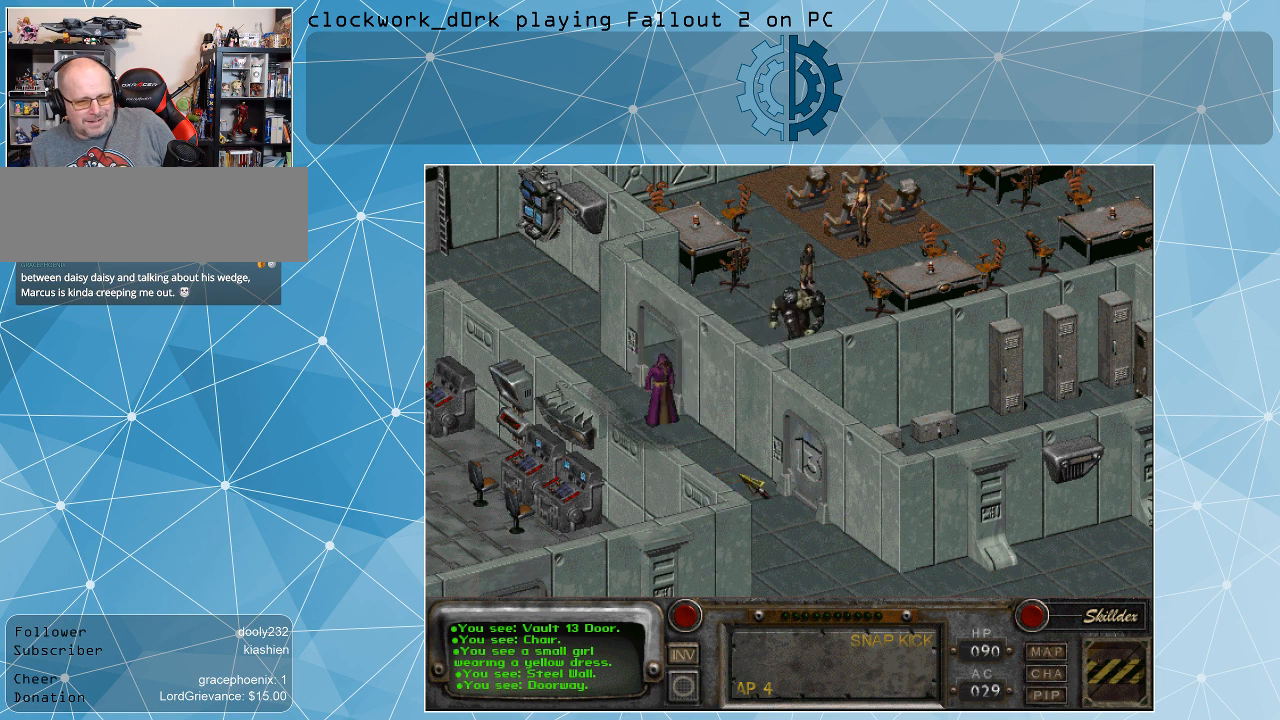
{"keys": [], "mouse": [], "events": [[34, "mouse_right", "down"], [167, "mouse_right", "up"]]}
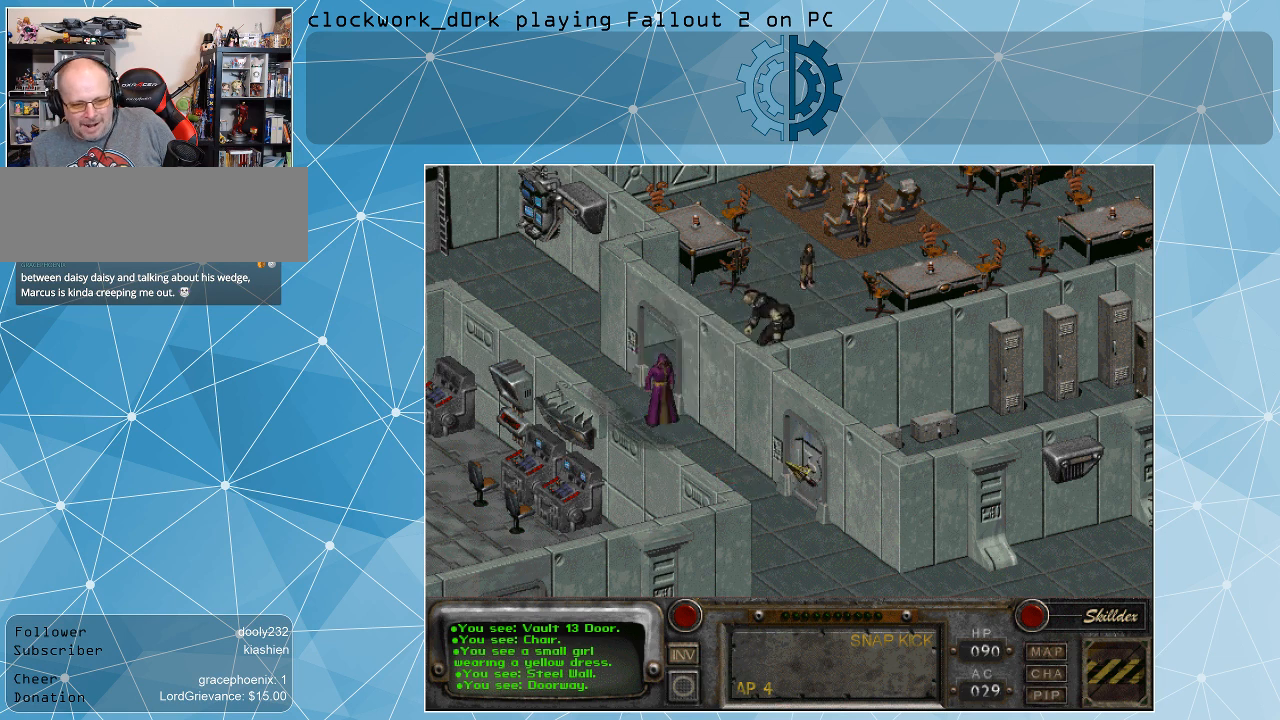
{"keys": [], "mouse": [], "events": [[434, "mouse_left", "down"], [500, "mouse_left", "up"]]}
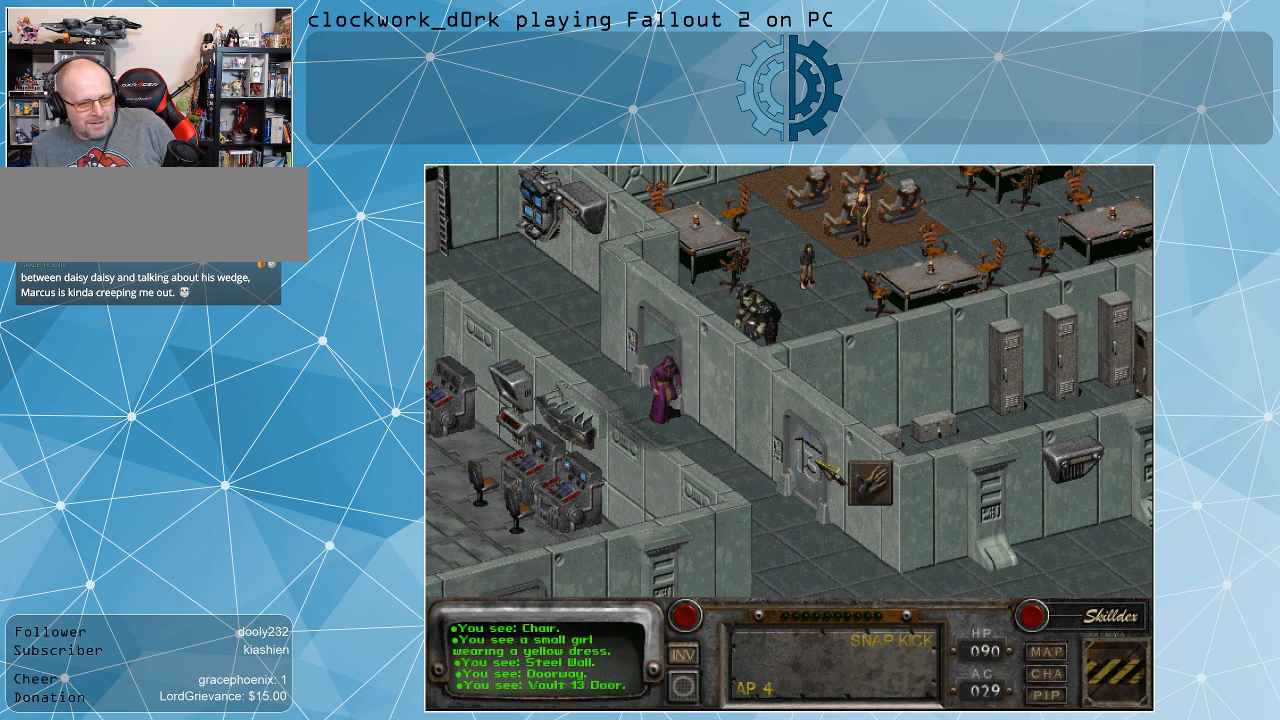
{"keys": [], "mouse": [], "events": []}
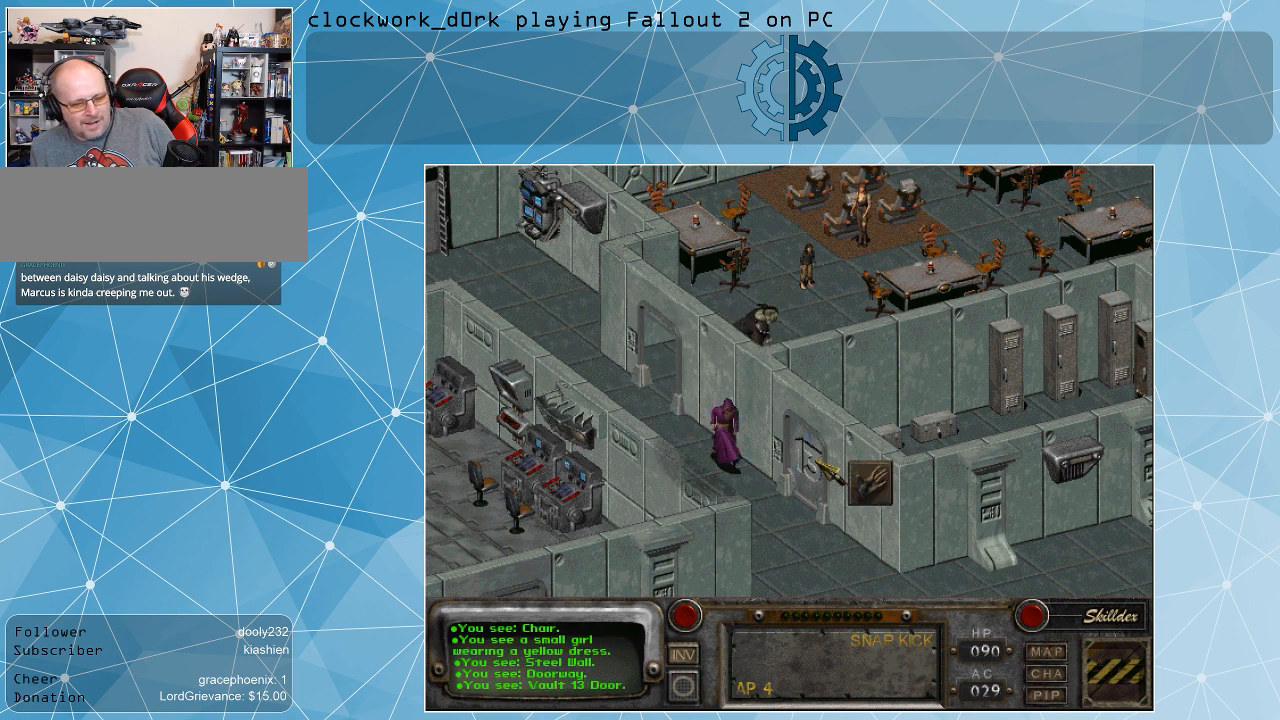
{"keys": [], "mouse": [], "events": []}
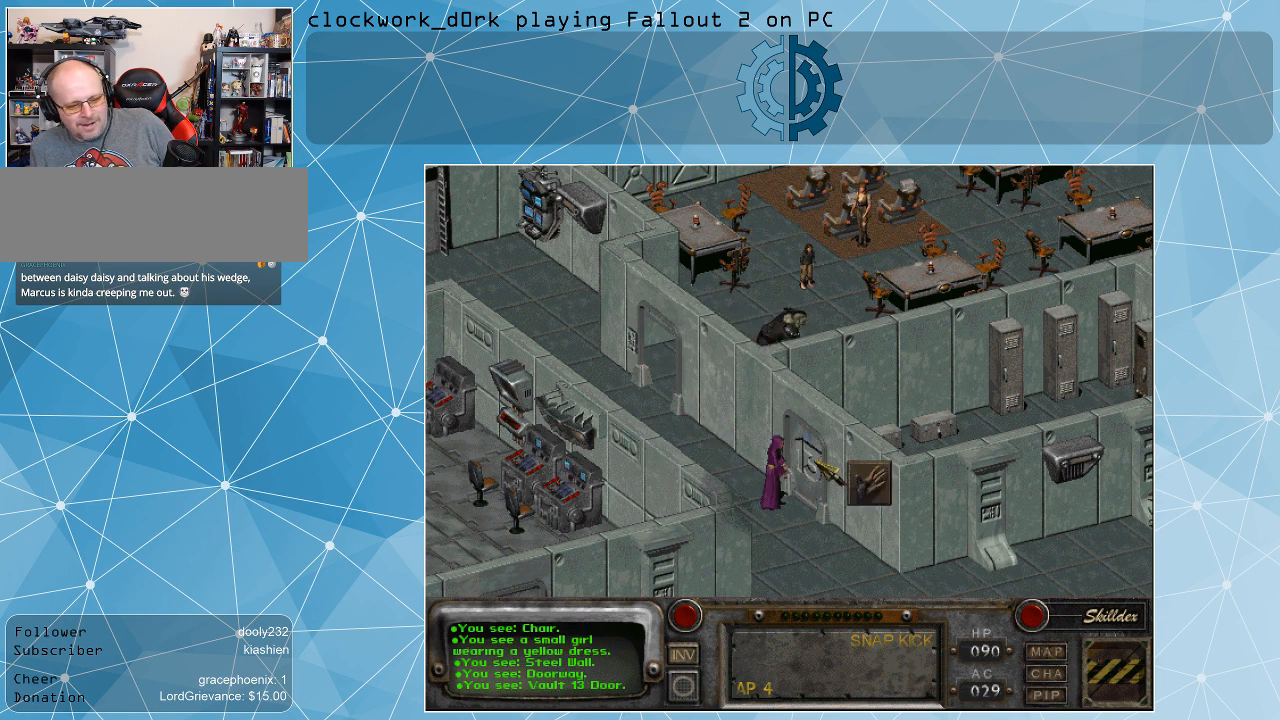
{"keys": [], "mouse": [], "events": []}
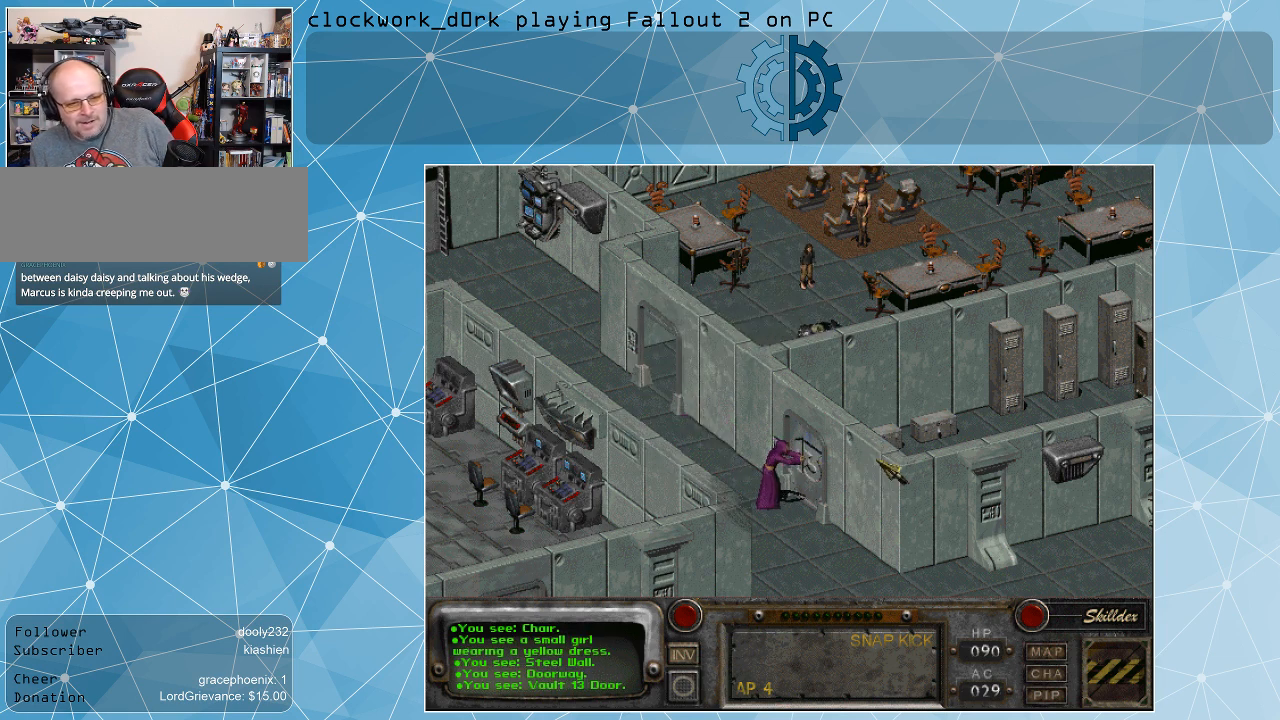
{"keys": [], "mouse": [], "events": []}
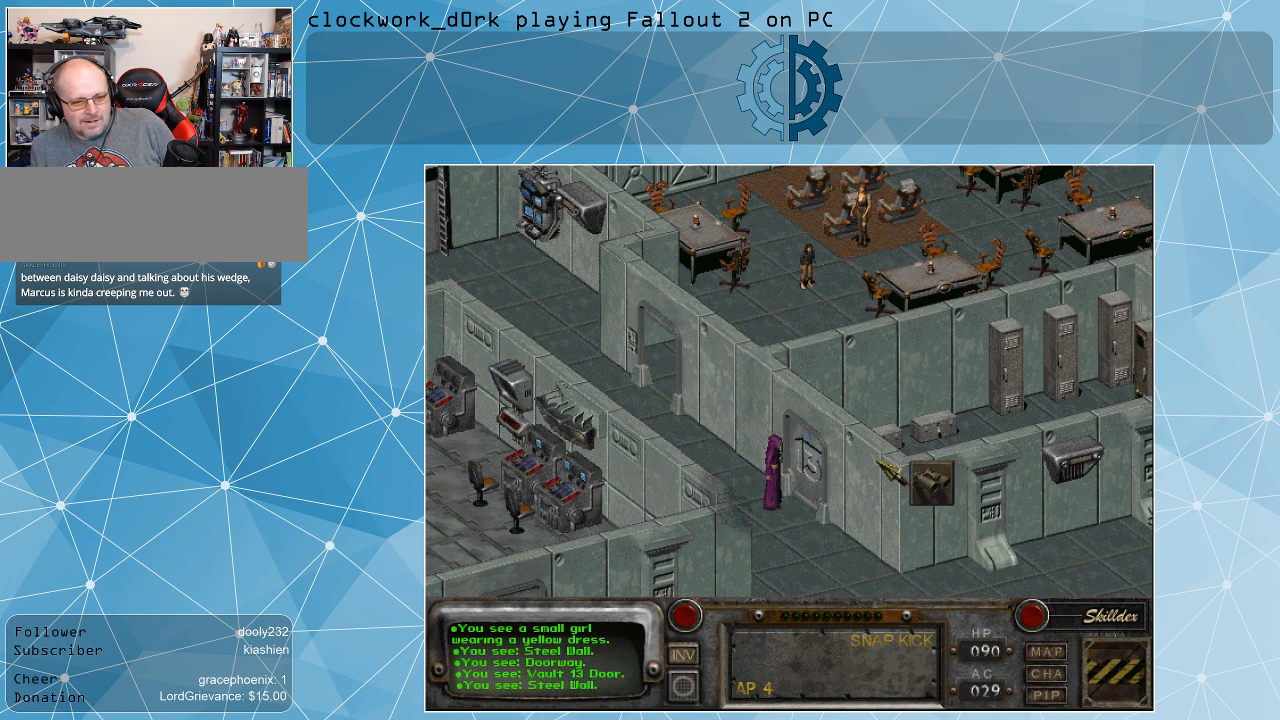
{"keys": [], "mouse": [], "events": []}
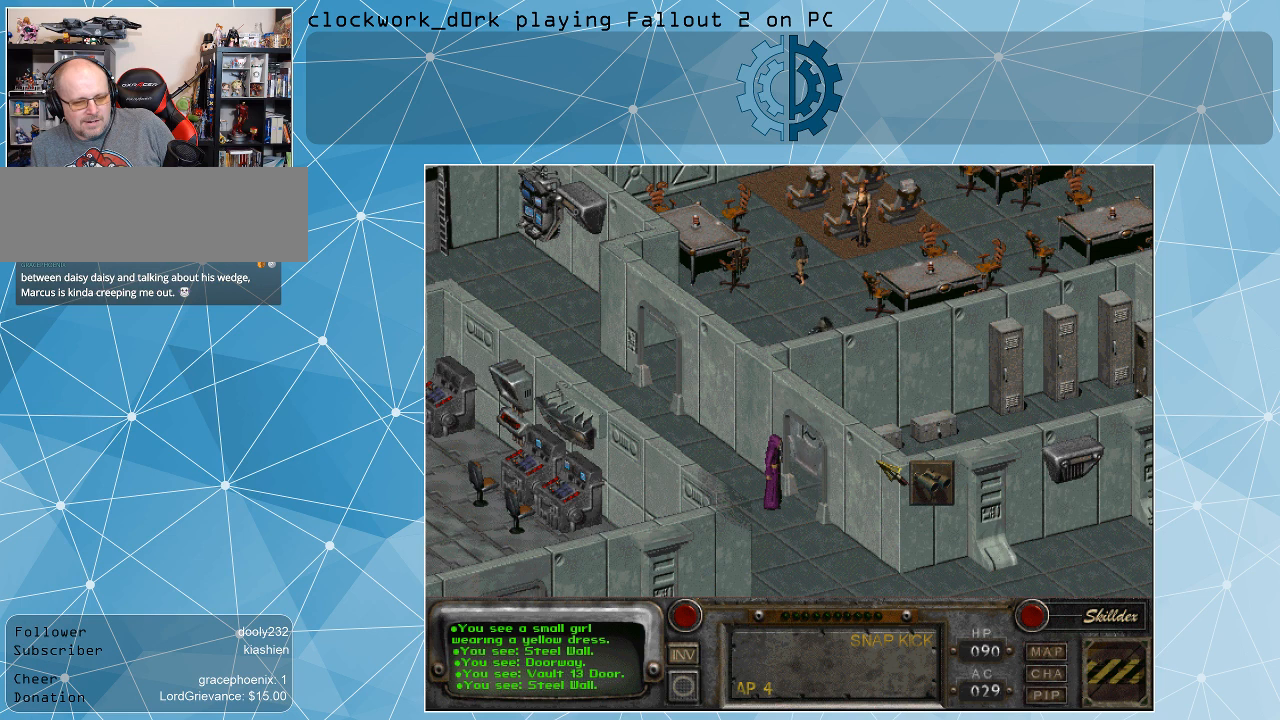
{"keys": [], "mouse": ["right"], "events": [[500, "mouse_right", "down"]]}
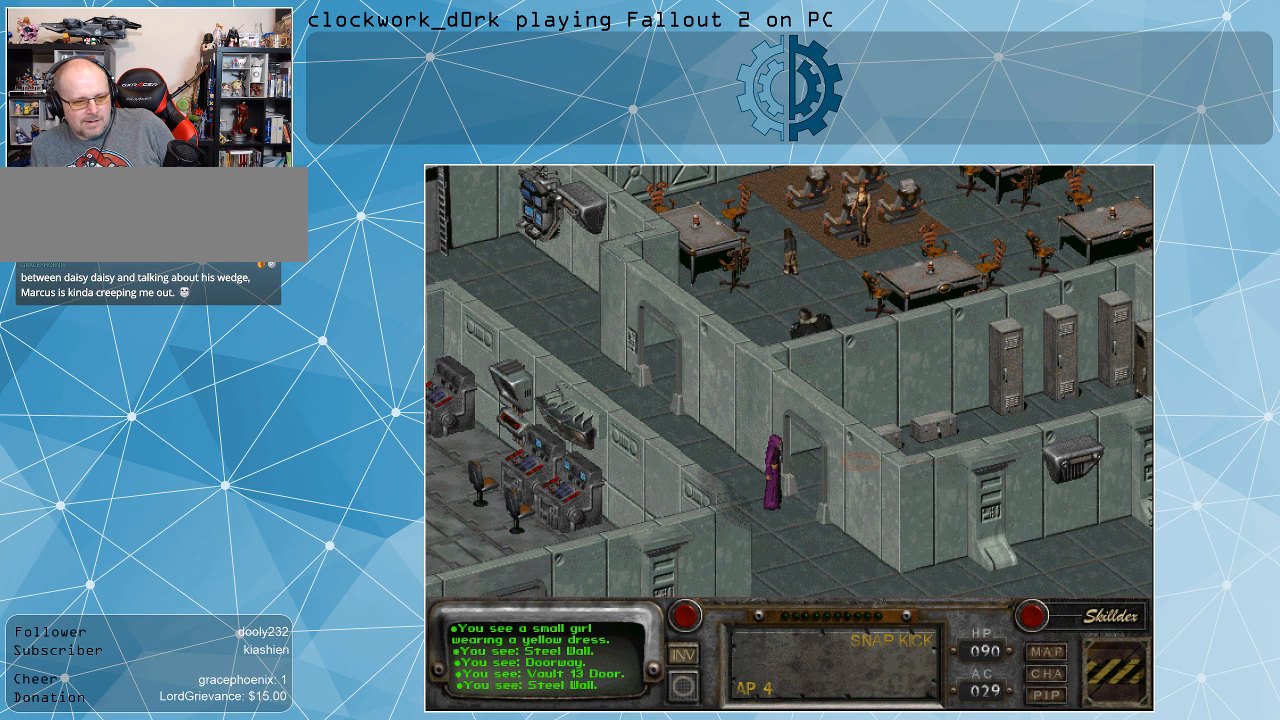
{"keys": [], "mouse": [], "events": [[167, "mouse_right", "up"]]}
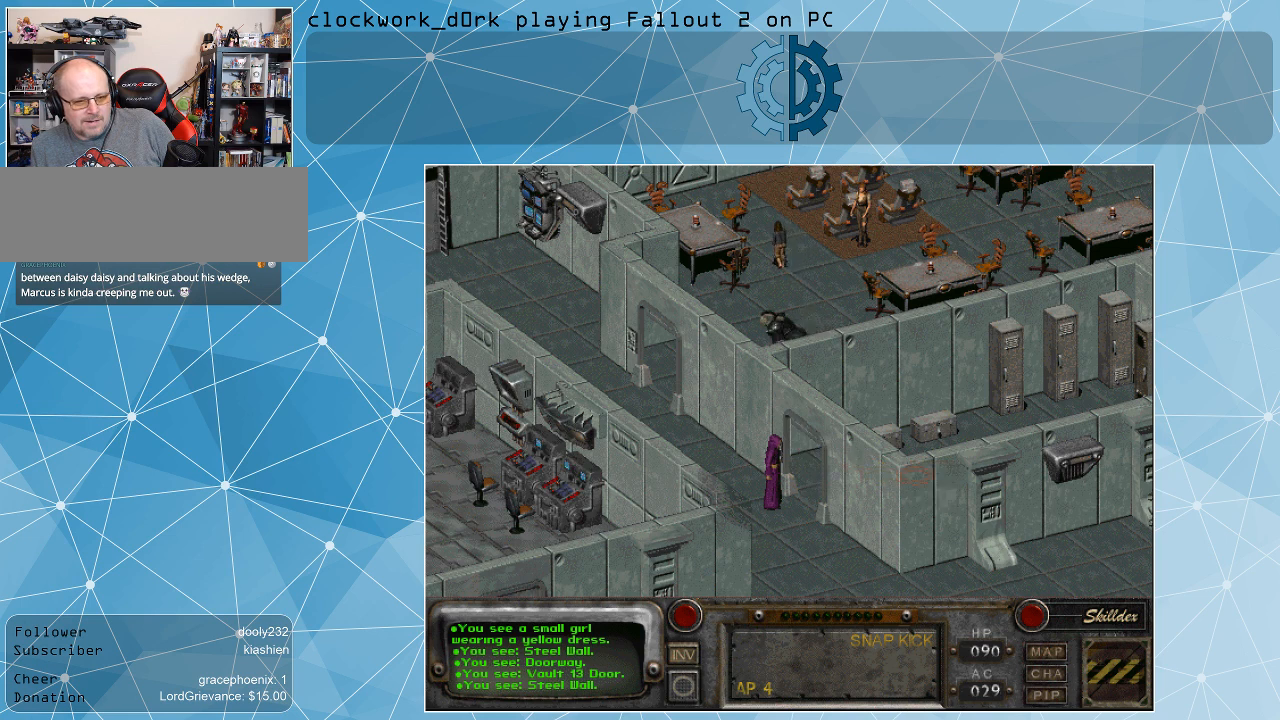
{"keys": [], "mouse": ["right"], "events": [[34, "mouse_left", "down"], [67, "mouse_left", "up"], [400, "mouse_right", "down"]]}
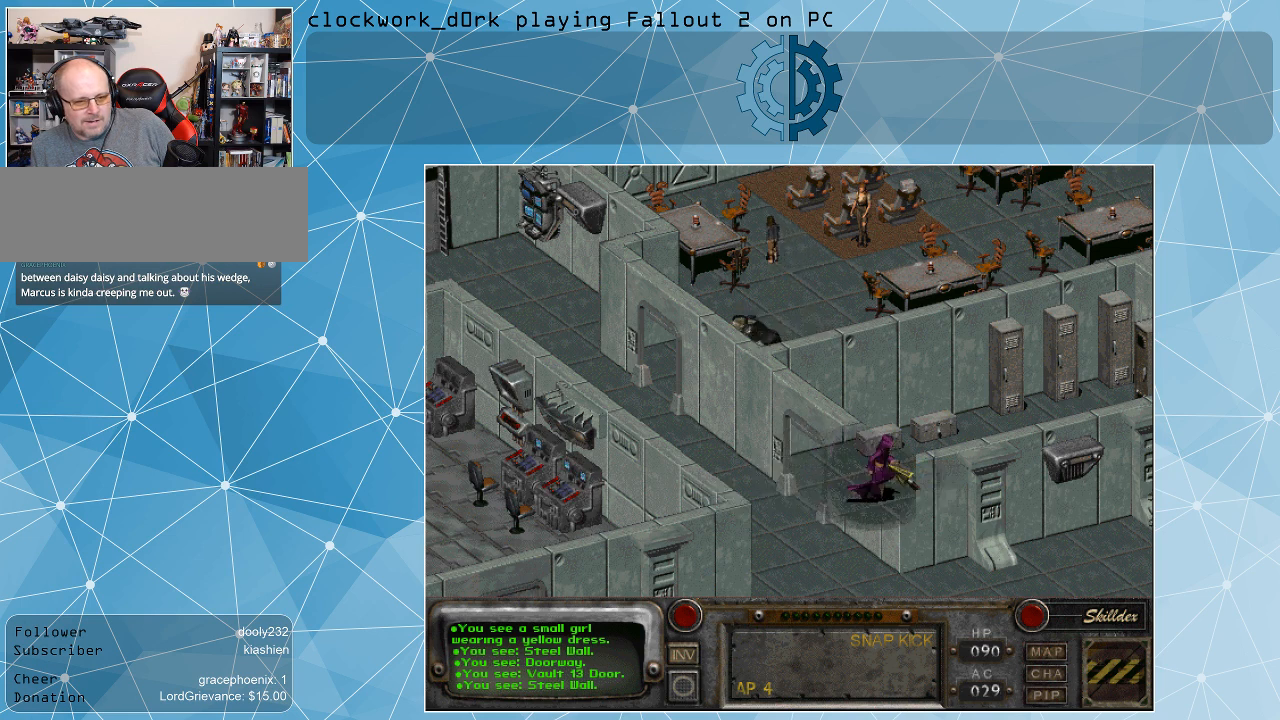
{"keys": [], "mouse": ["left"], "events": [[34, "mouse_right", "up"], [500, "mouse_left", "down"]]}